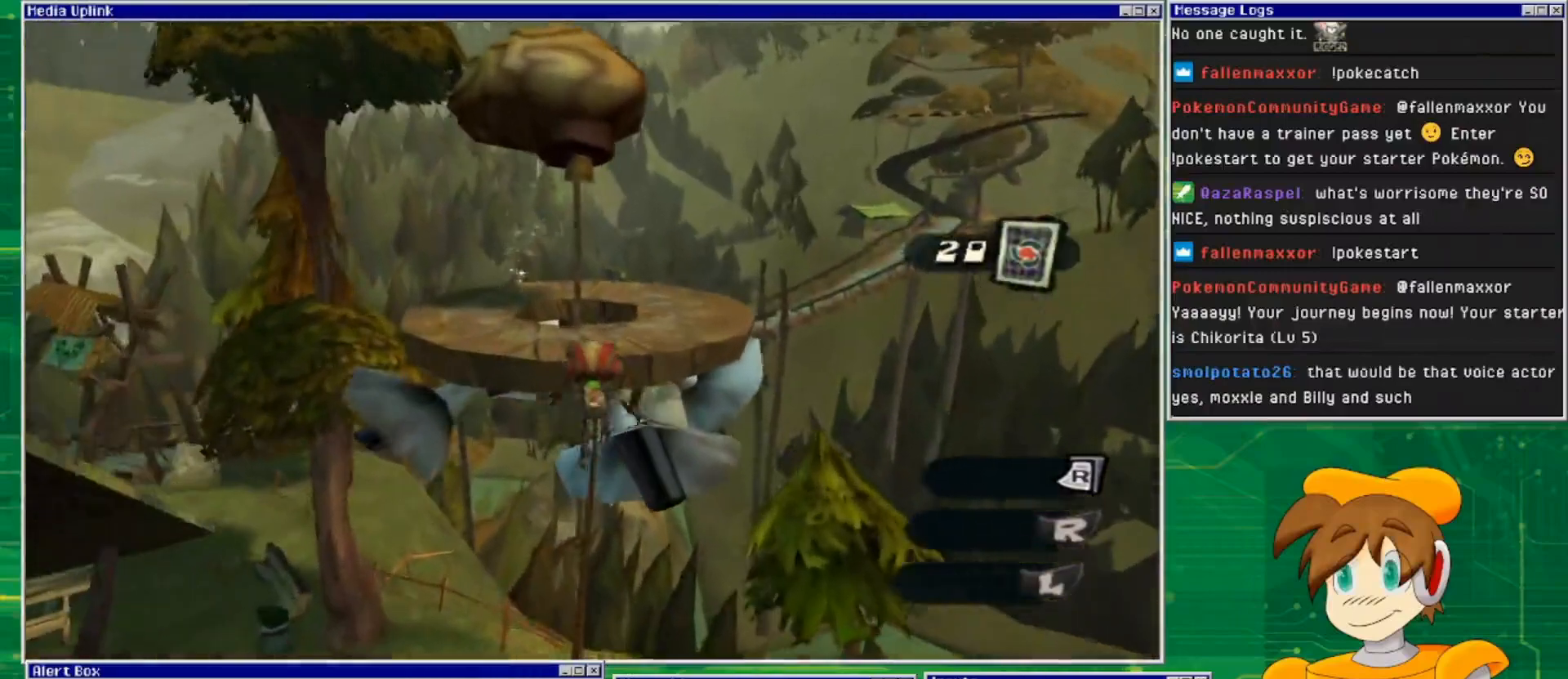
Gameplay with a controller (PlayStation layout); each line is a JSON object with the inputs held at the frame after it. "events" lists button and stick changes between this image and that frame as [ms after this image, input, new state], when the widget could be followed in between. Not read: L2 L3 R2 R3 START.
{"buttons": [], "left_stick": "up", "right_stick": "left", "events": [[500, "right_stick", "left"]]}
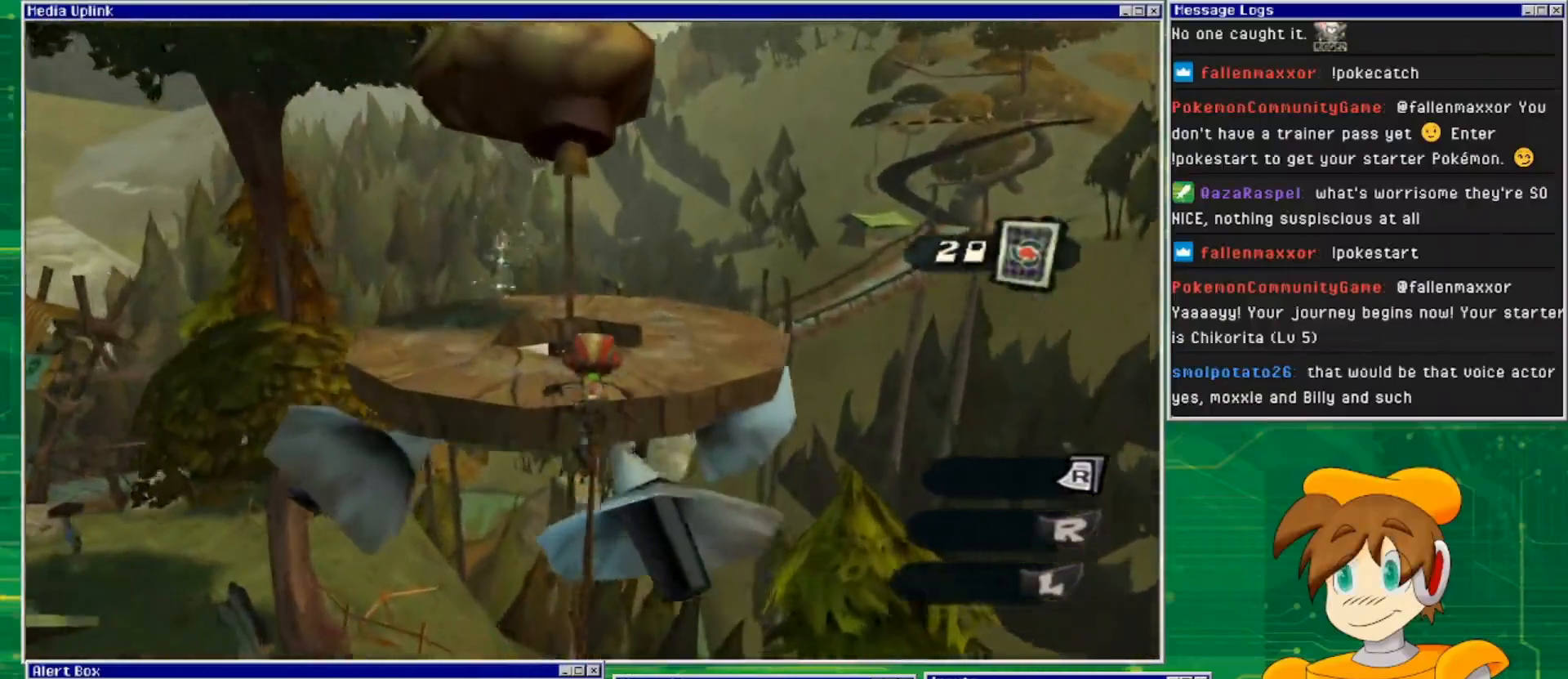
{"buttons": [], "left_stick": "up", "right_stick": "center", "events": [[433, "right_stick", "center"]]}
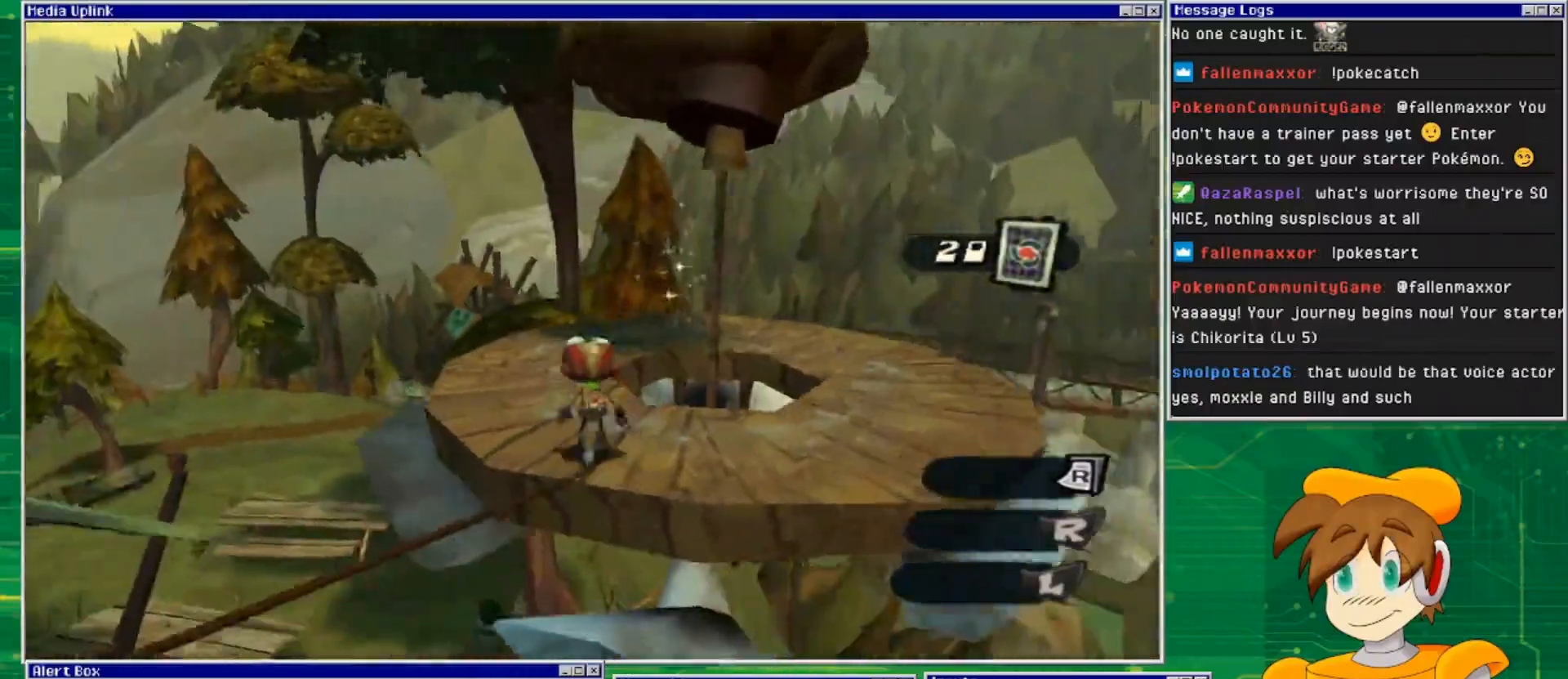
{"buttons": [], "left_stick": "up", "right_stick": "right", "events": [[67, "left_stick", "up-left"], [333, "left_stick", "up"], [400, "right_stick", "right"]]}
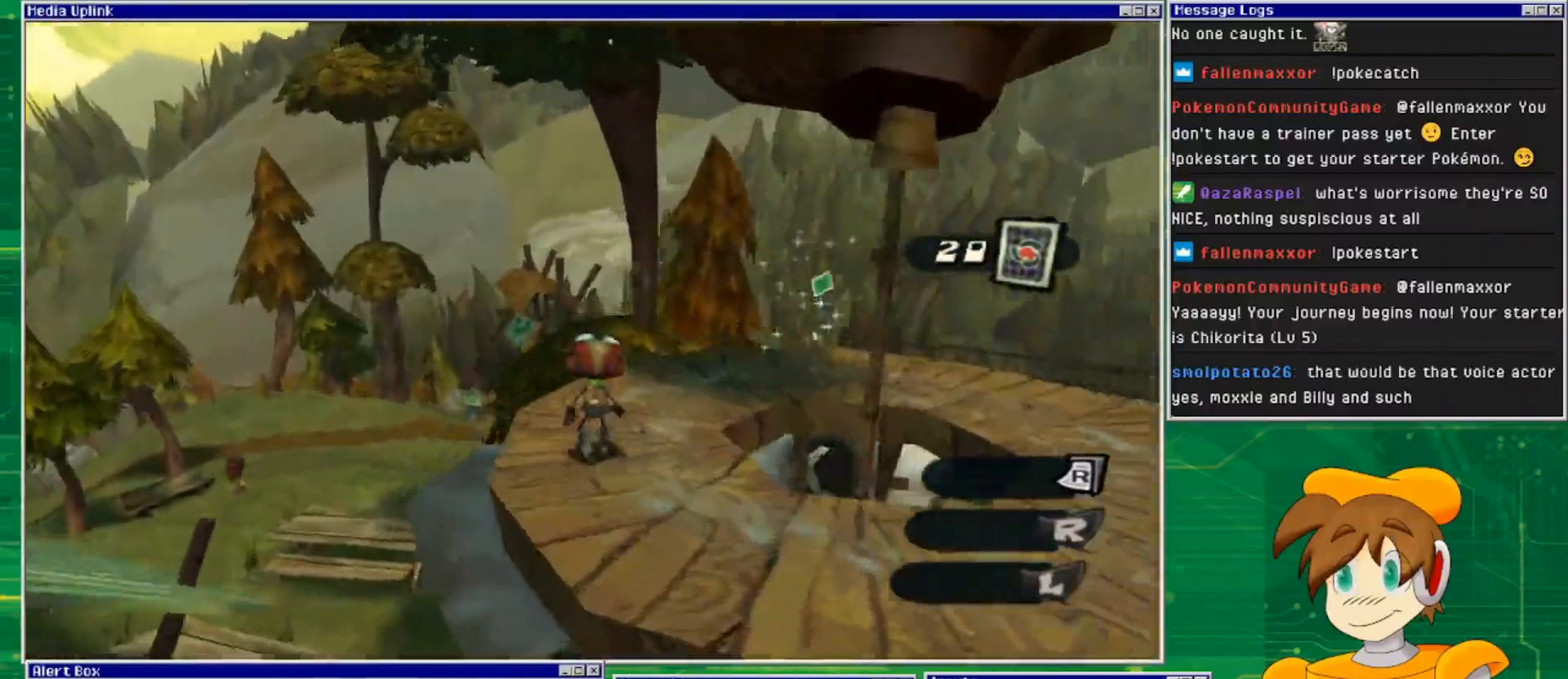
{"buttons": [], "left_stick": "up", "right_stick": "right", "events": [[300, "left_stick", "up-left"], [433, "left_stick", "up"]]}
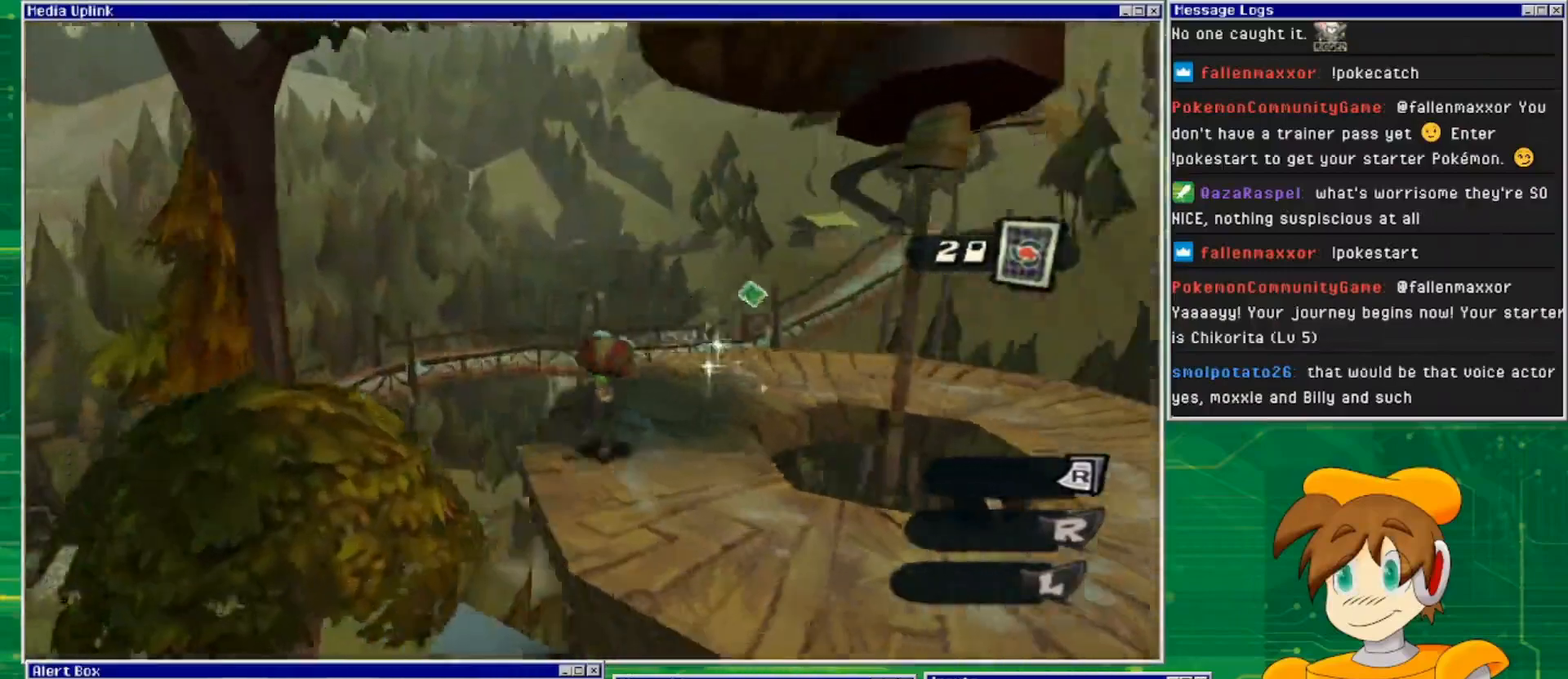
{"buttons": [], "left_stick": "center", "right_stick": "right", "events": [[367, "right_stick", "center"], [500, "left_stick", "center"], [500, "right_stick", "right"]]}
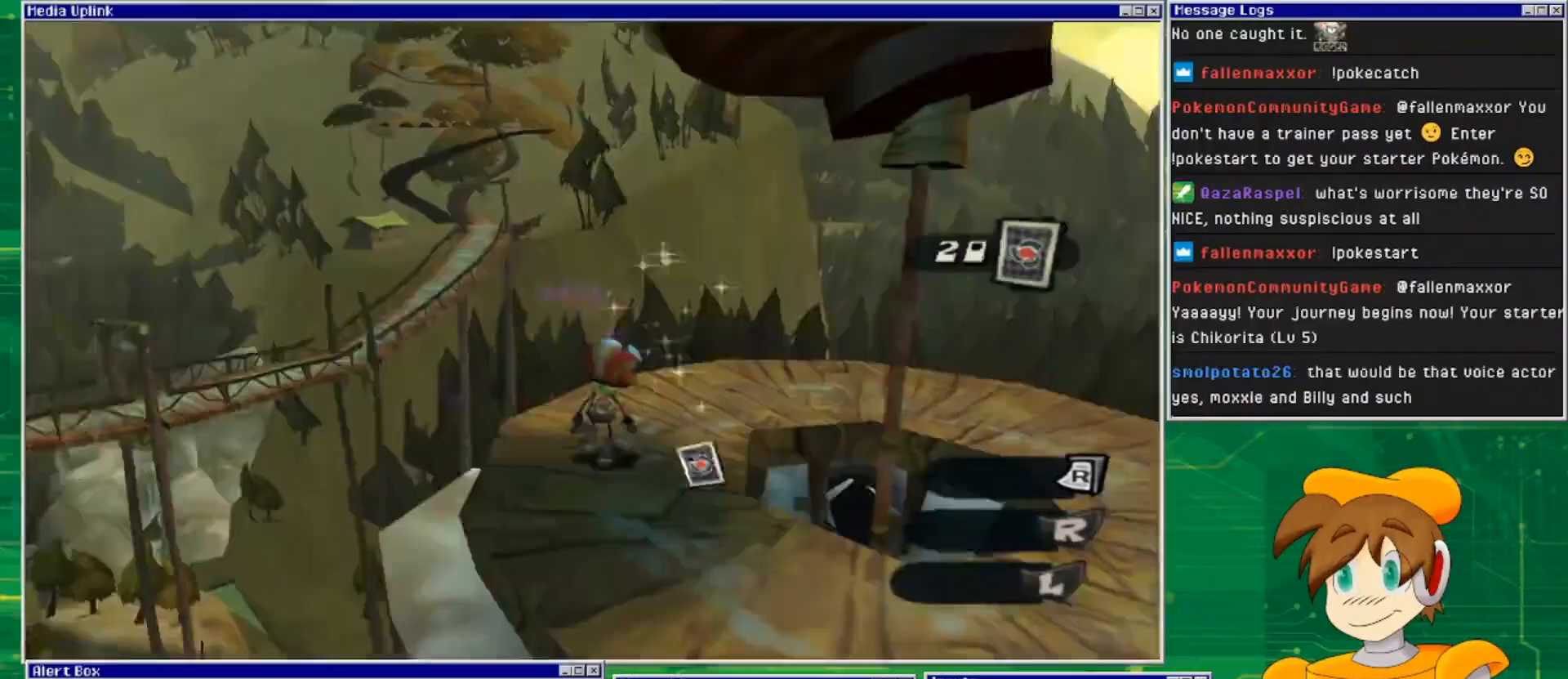
{"buttons": [], "left_stick": "up", "right_stick": "right", "events": [[333, "left_stick", "up"]]}
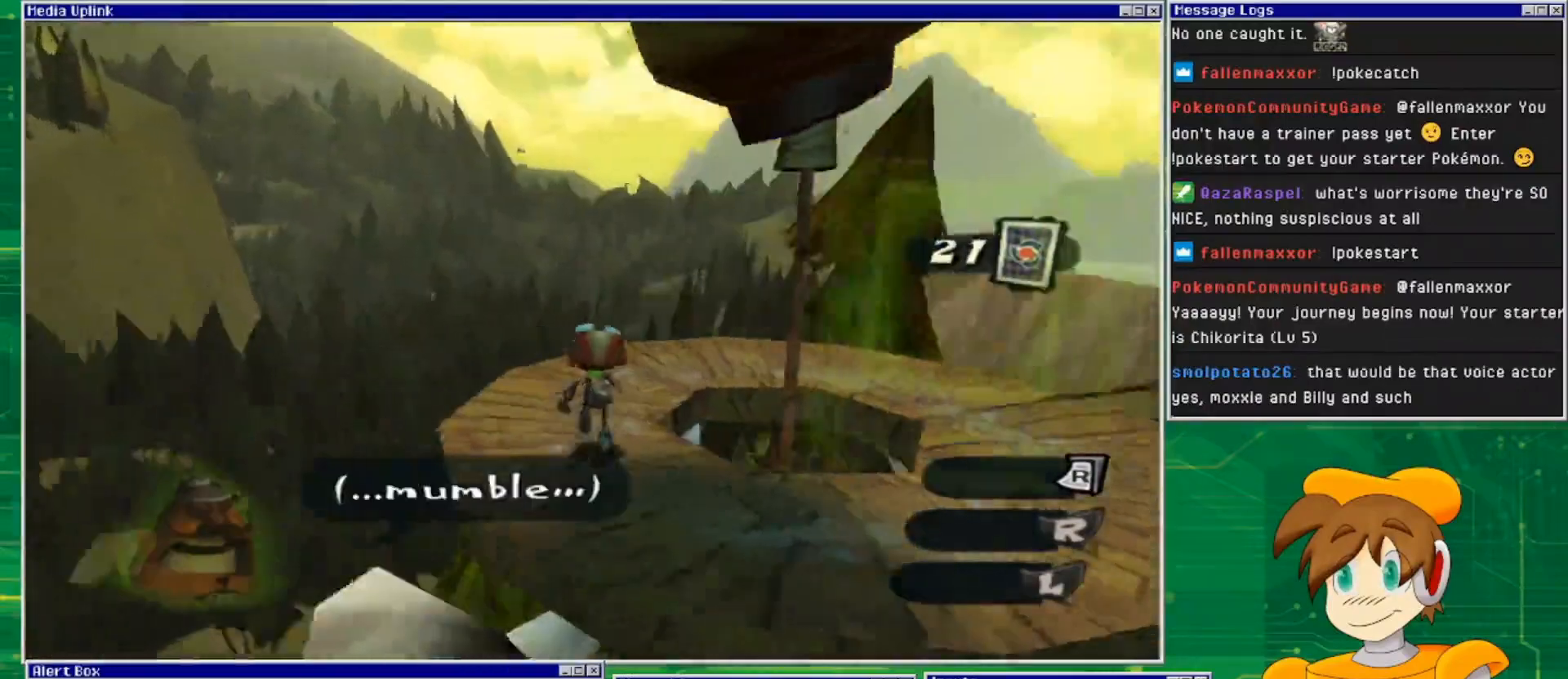
{"buttons": [], "left_stick": "up", "right_stick": "right", "events": []}
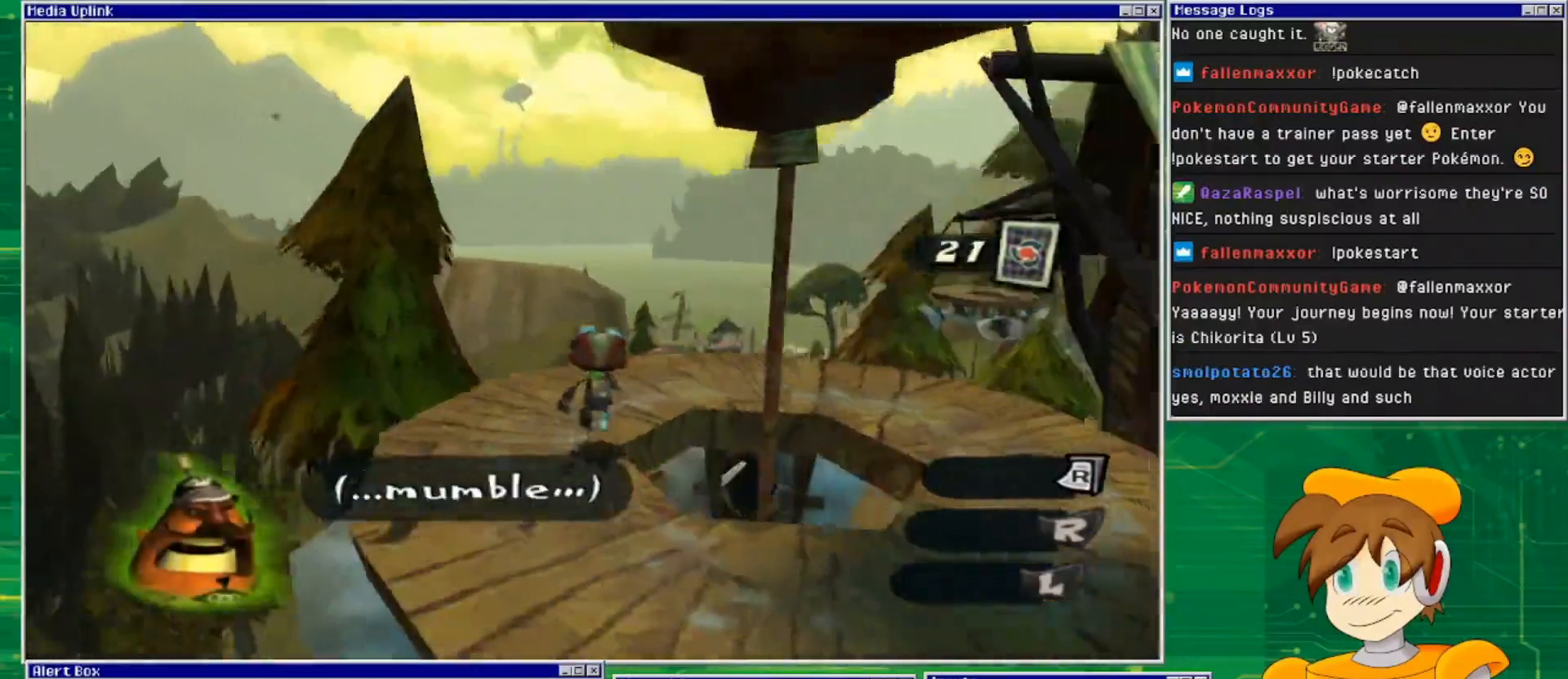
{"buttons": [], "left_stick": "center", "right_stick": "center", "events": [[333, "left_stick", "center"], [500, "right_stick", "center"]]}
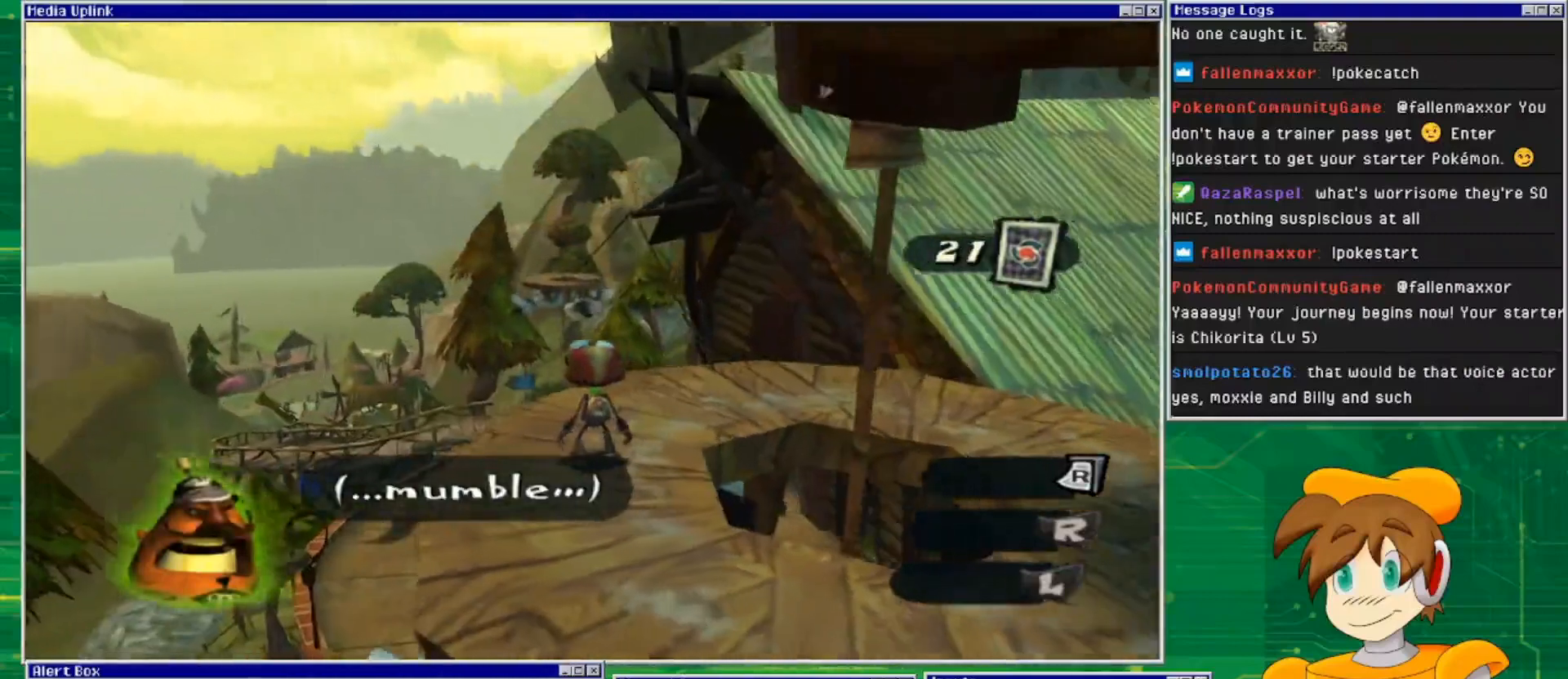
{"buttons": [], "left_stick": "center", "right_stick": "center", "events": []}
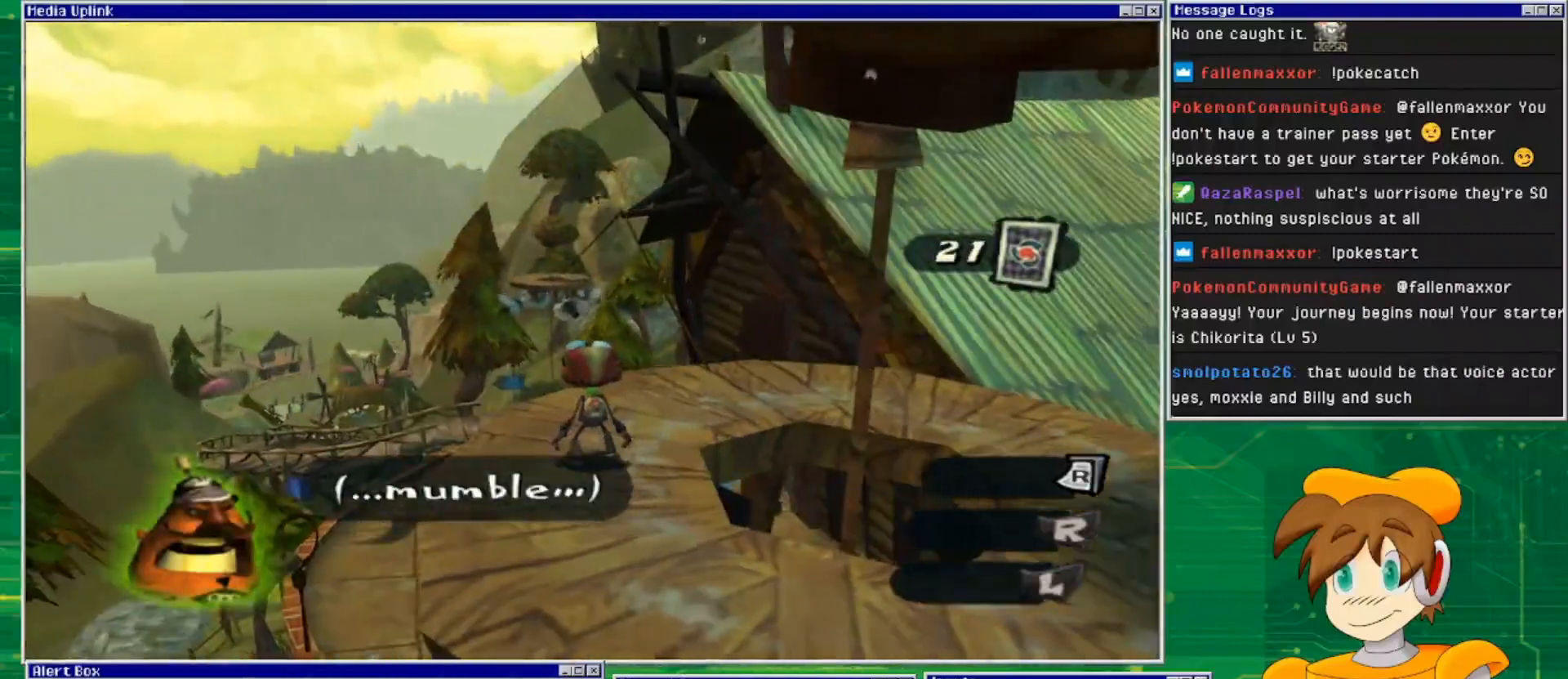
{"buttons": [], "left_stick": "center", "right_stick": "center", "events": []}
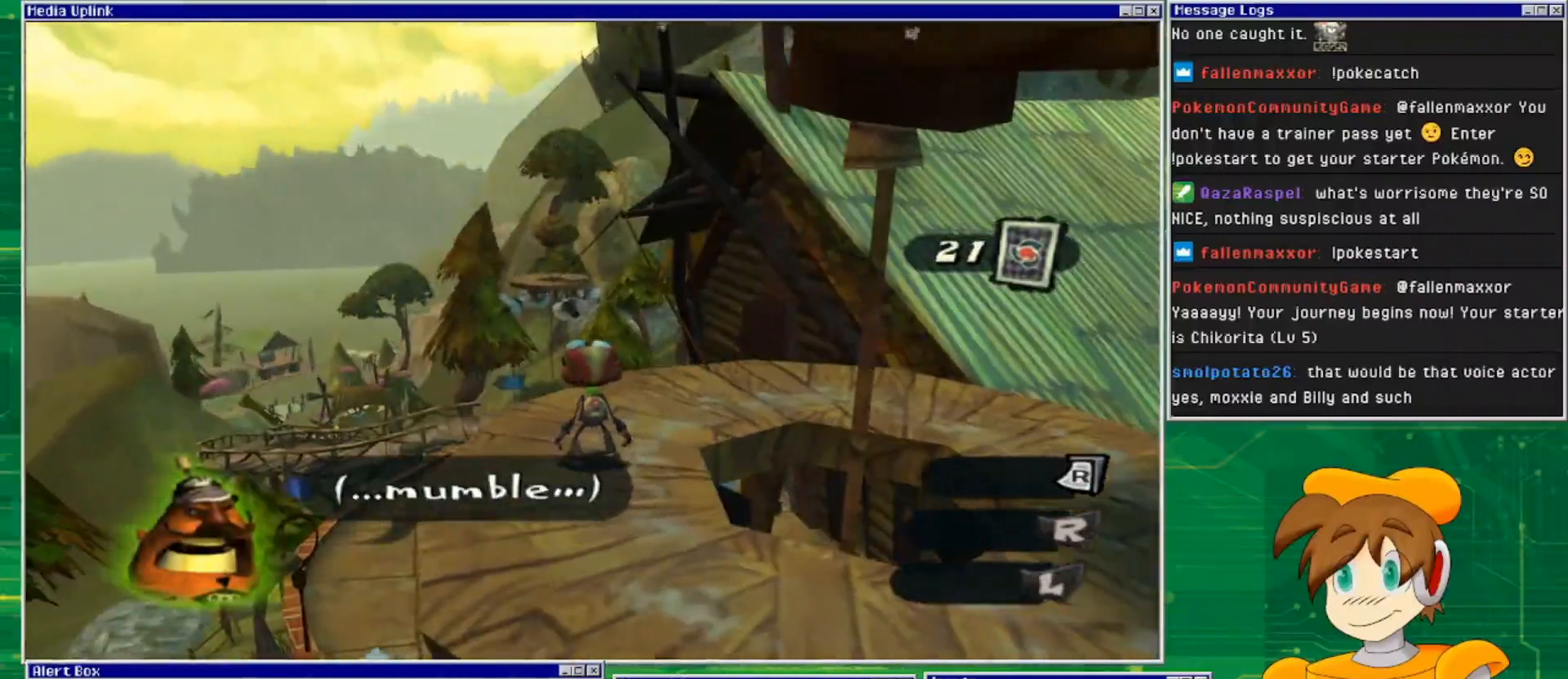
{"buttons": [], "left_stick": "center", "right_stick": "center", "events": [[133, "left_stick", "up-left"], [267, "left_stick", "center"]]}
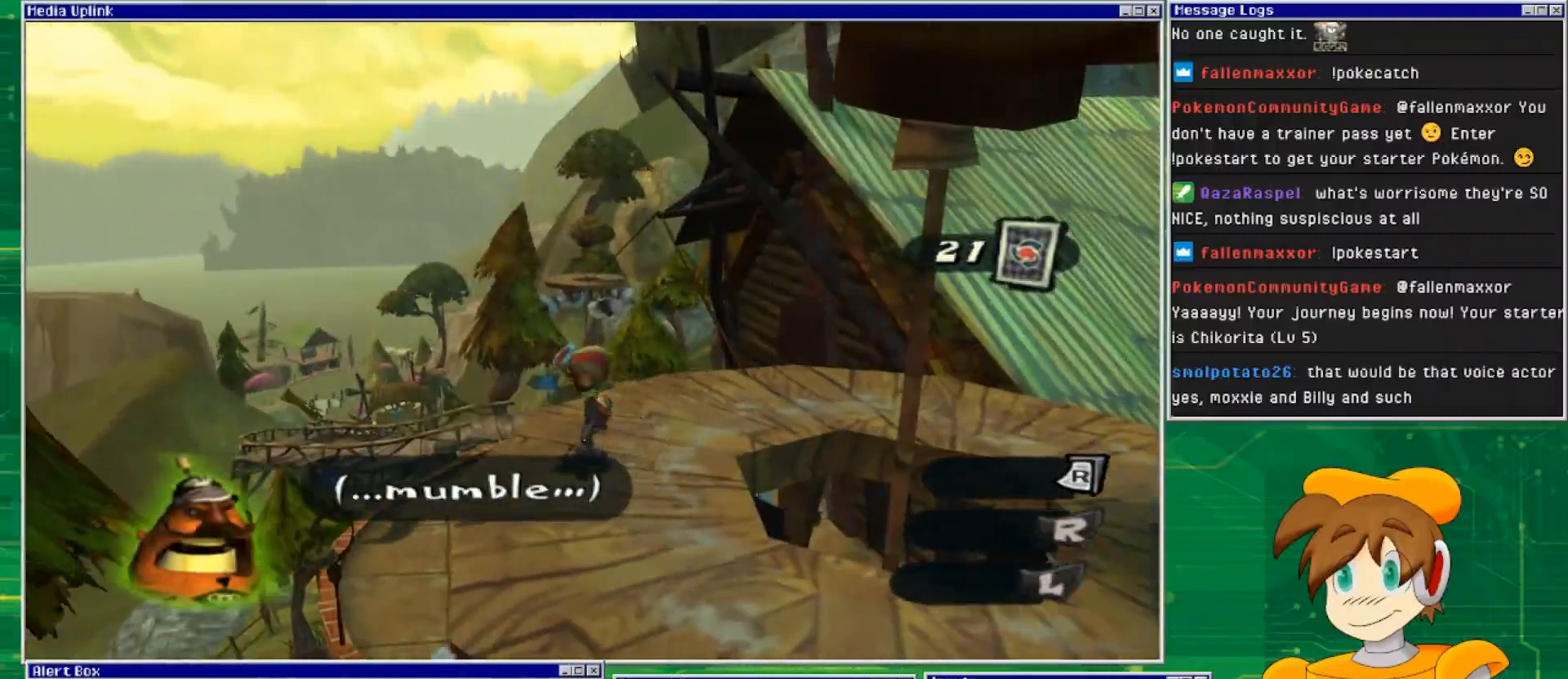
{"buttons": [], "left_stick": "center", "right_stick": "center", "events": []}
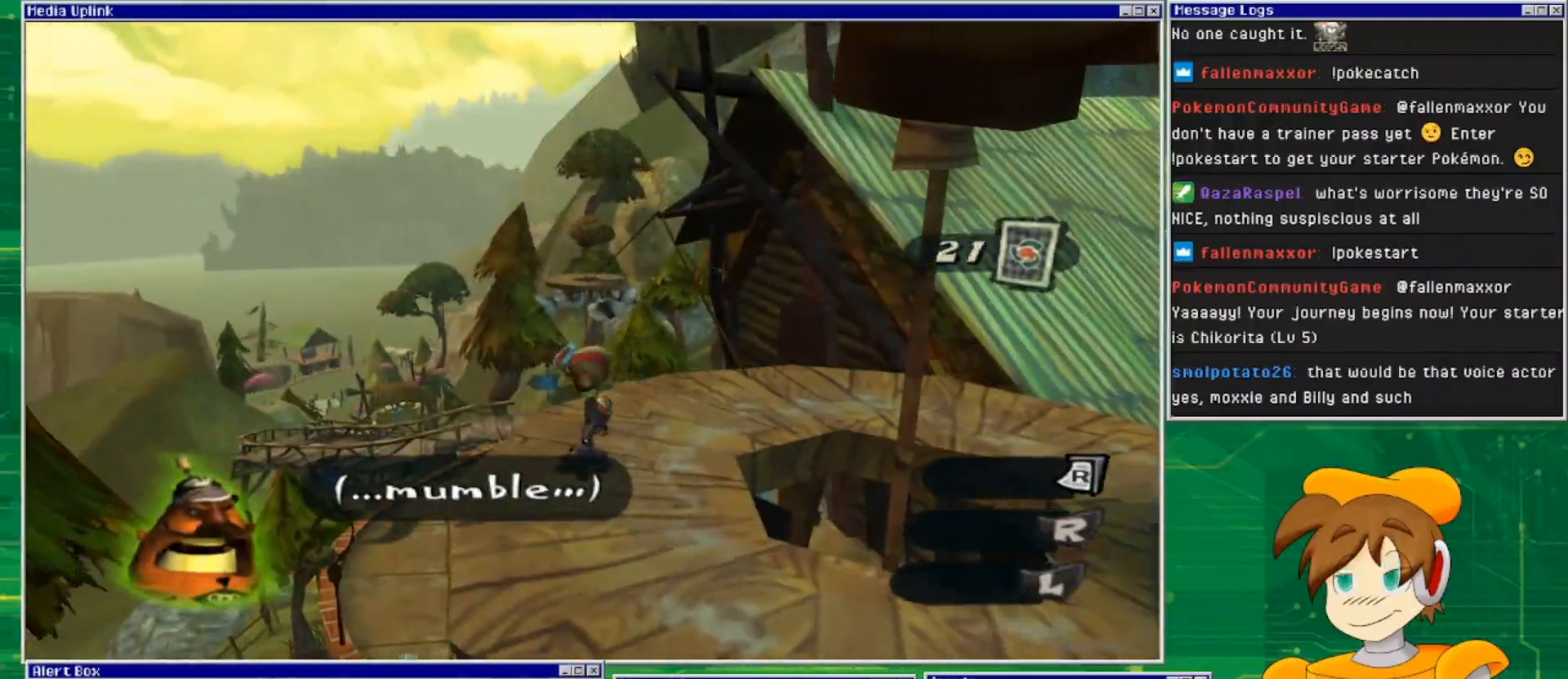
{"buttons": [], "left_stick": "center", "right_stick": "center", "events": [[200, "left_stick", "up"], [300, "left_stick", "center"]]}
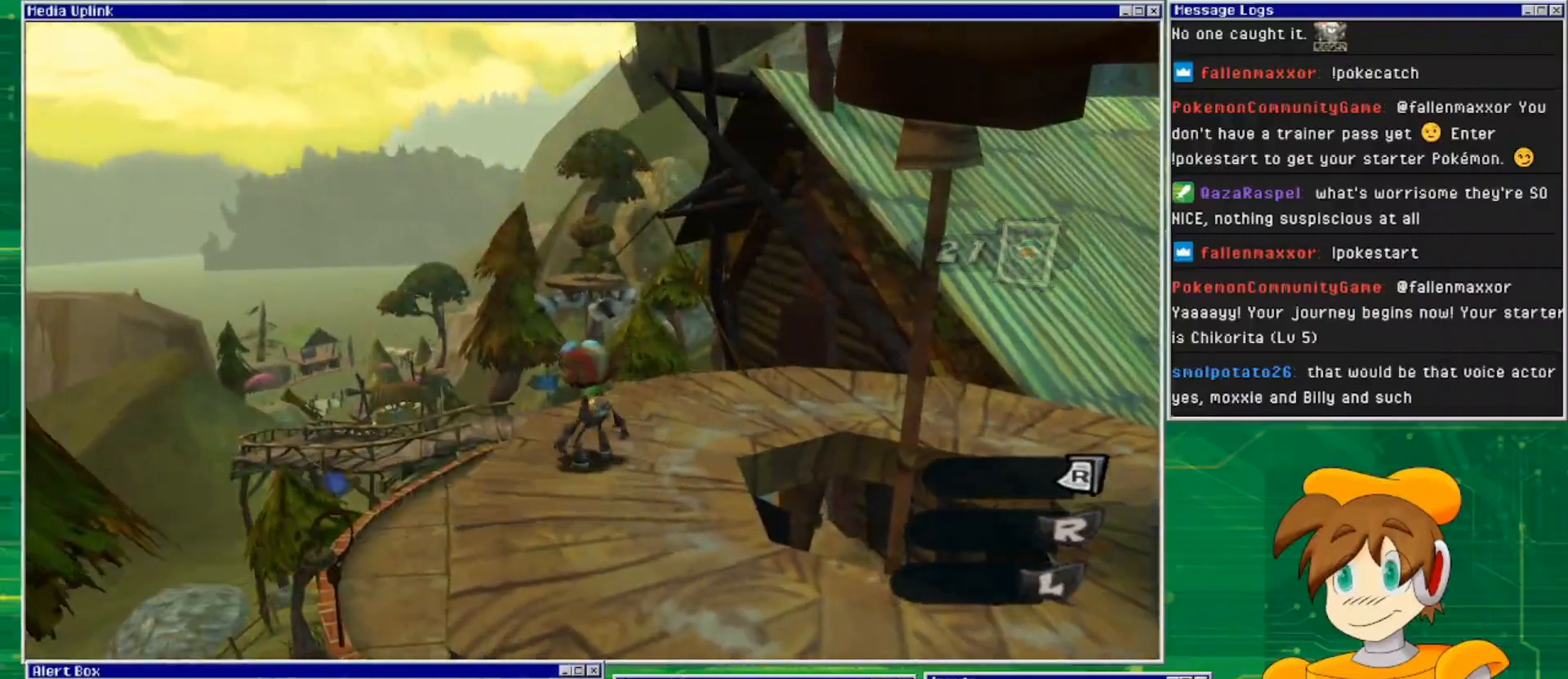
{"buttons": [], "left_stick": "center", "right_stick": "center", "events": []}
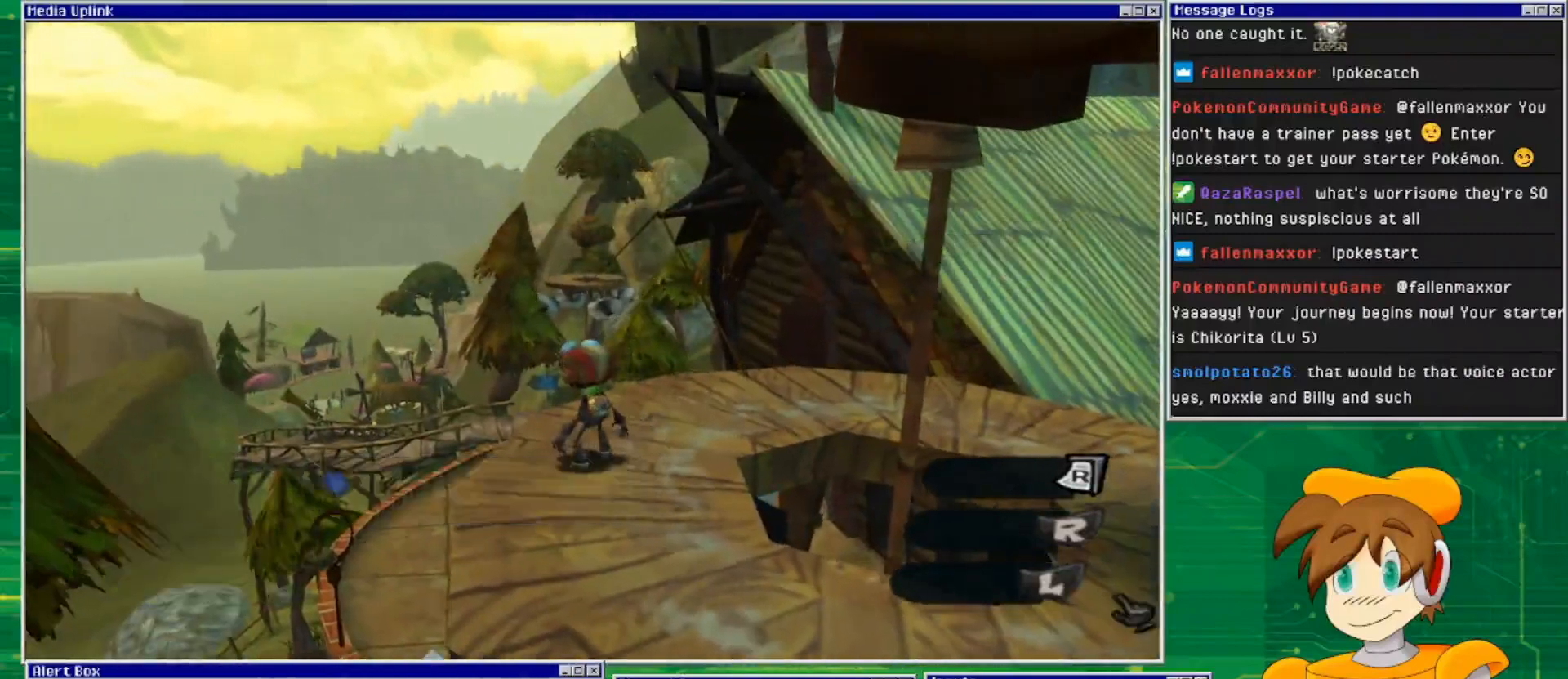
{"buttons": [], "left_stick": "center", "right_stick": "center", "events": []}
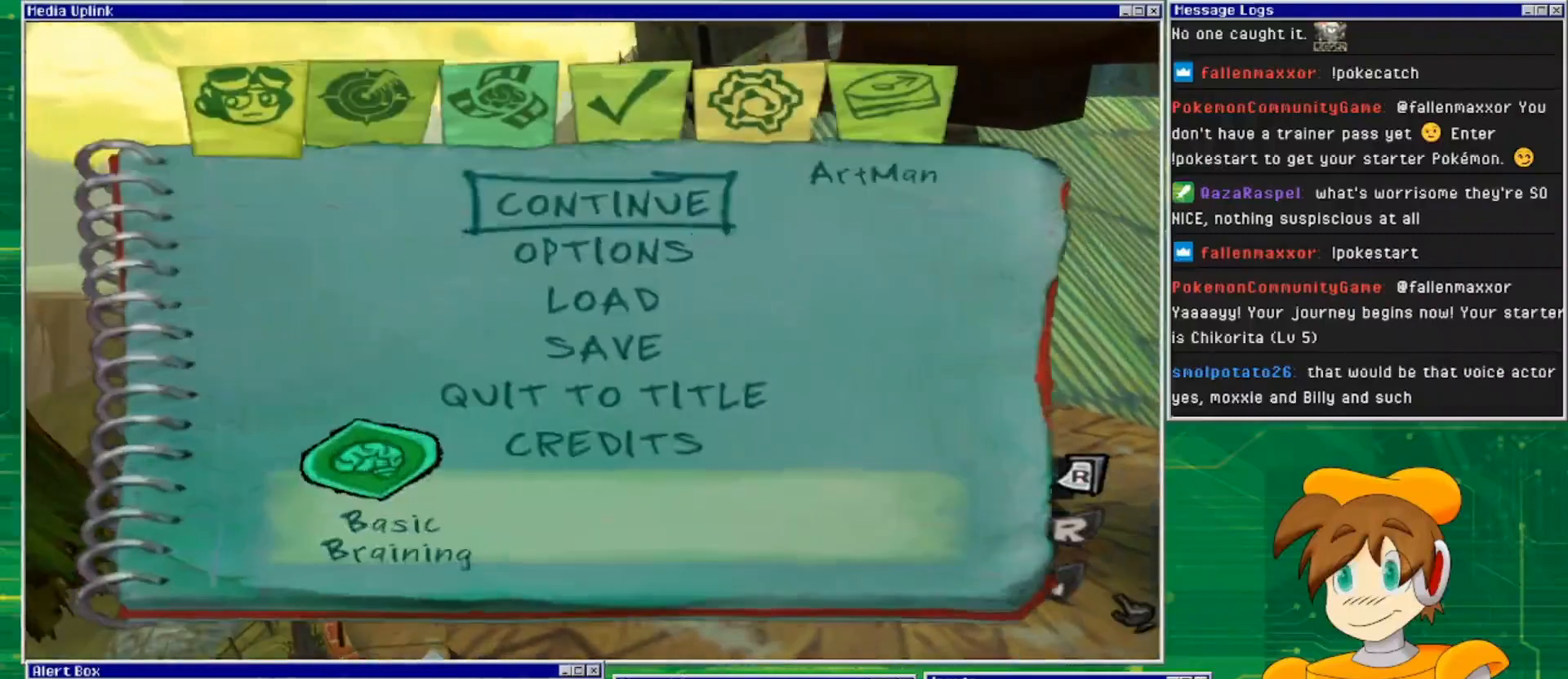
{"buttons": [], "left_stick": "center", "right_stick": "center", "events": []}
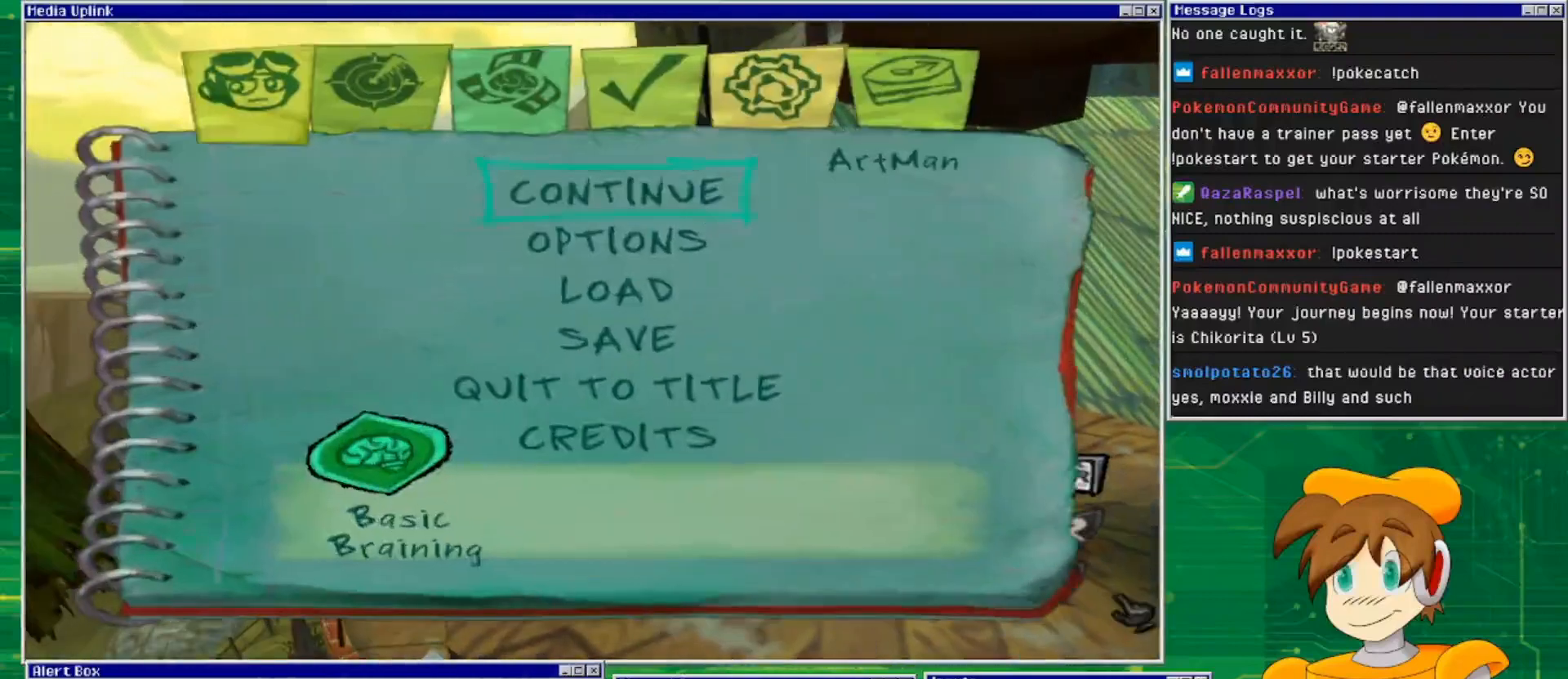
{"buttons": [], "left_stick": "center", "right_stick": "center", "events": [[33, "DPAD_LEFT", "down"], [167, "DPAD_LEFT", "up"]]}
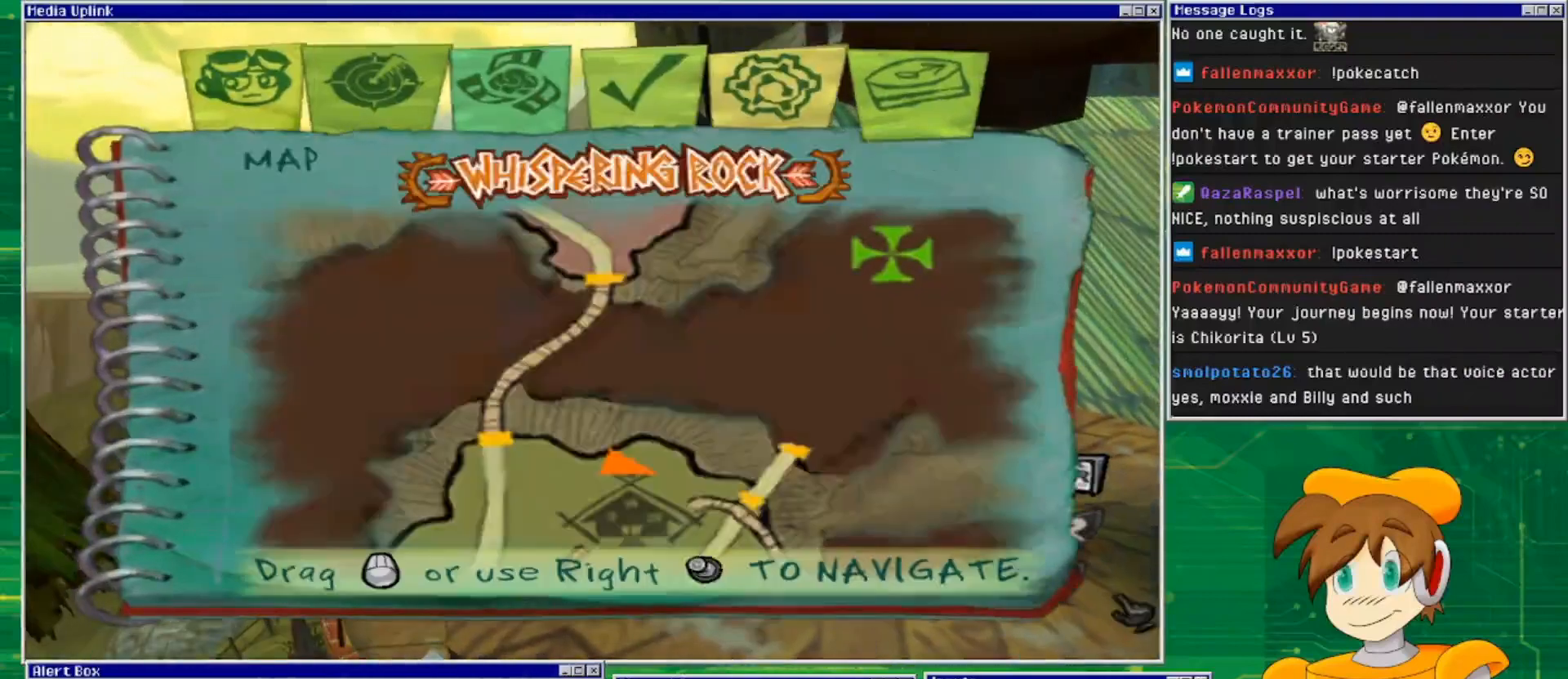
{"buttons": [], "left_stick": "center", "right_stick": "center", "events": []}
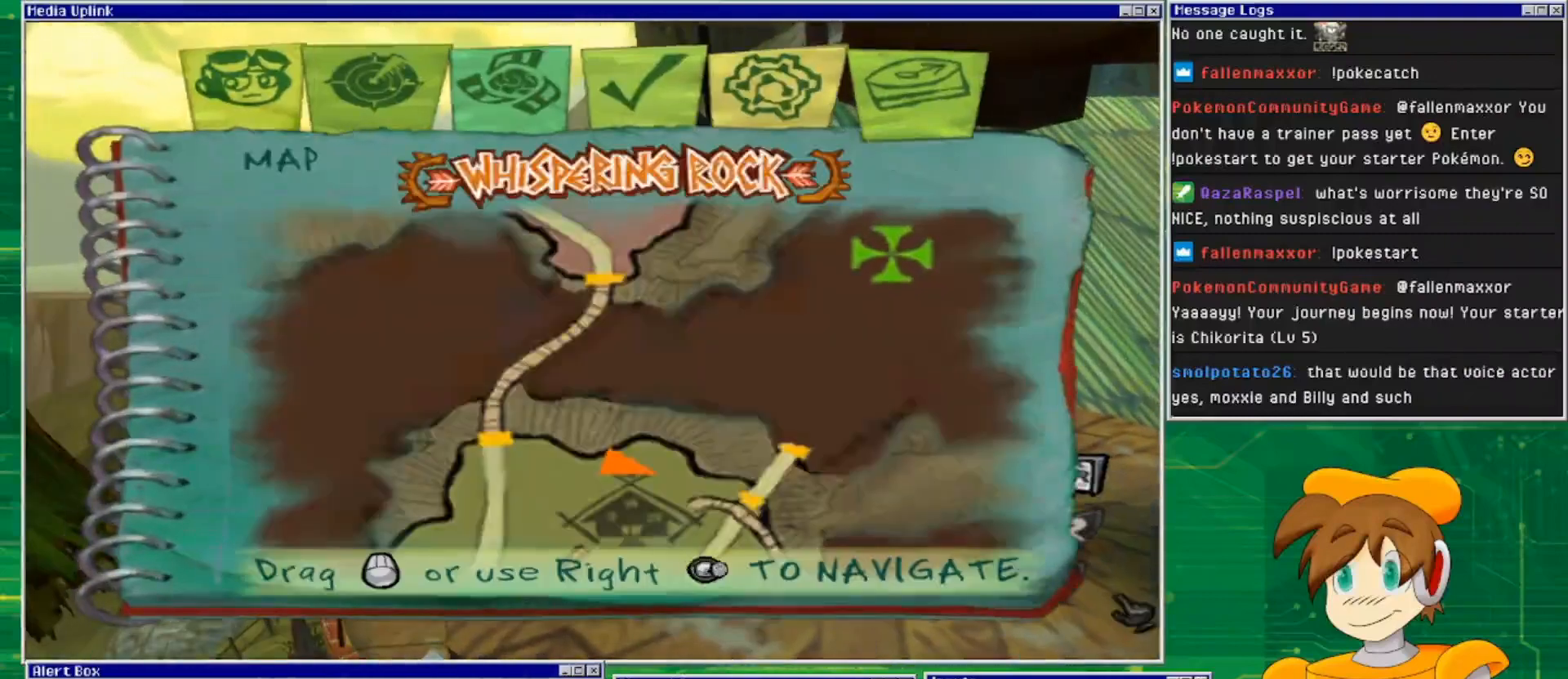
{"buttons": [], "left_stick": "center", "right_stick": "center", "events": []}
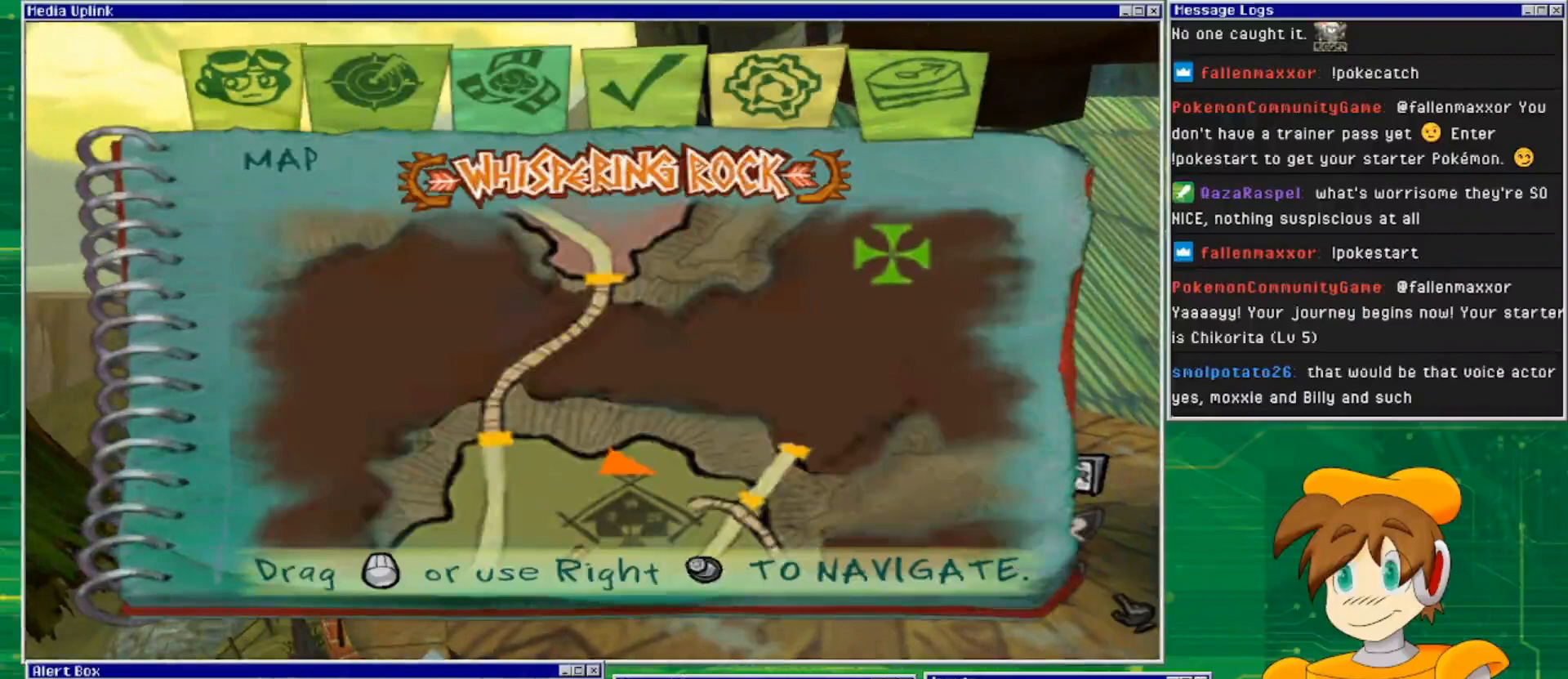
{"buttons": [], "left_stick": "center", "right_stick": "center", "events": []}
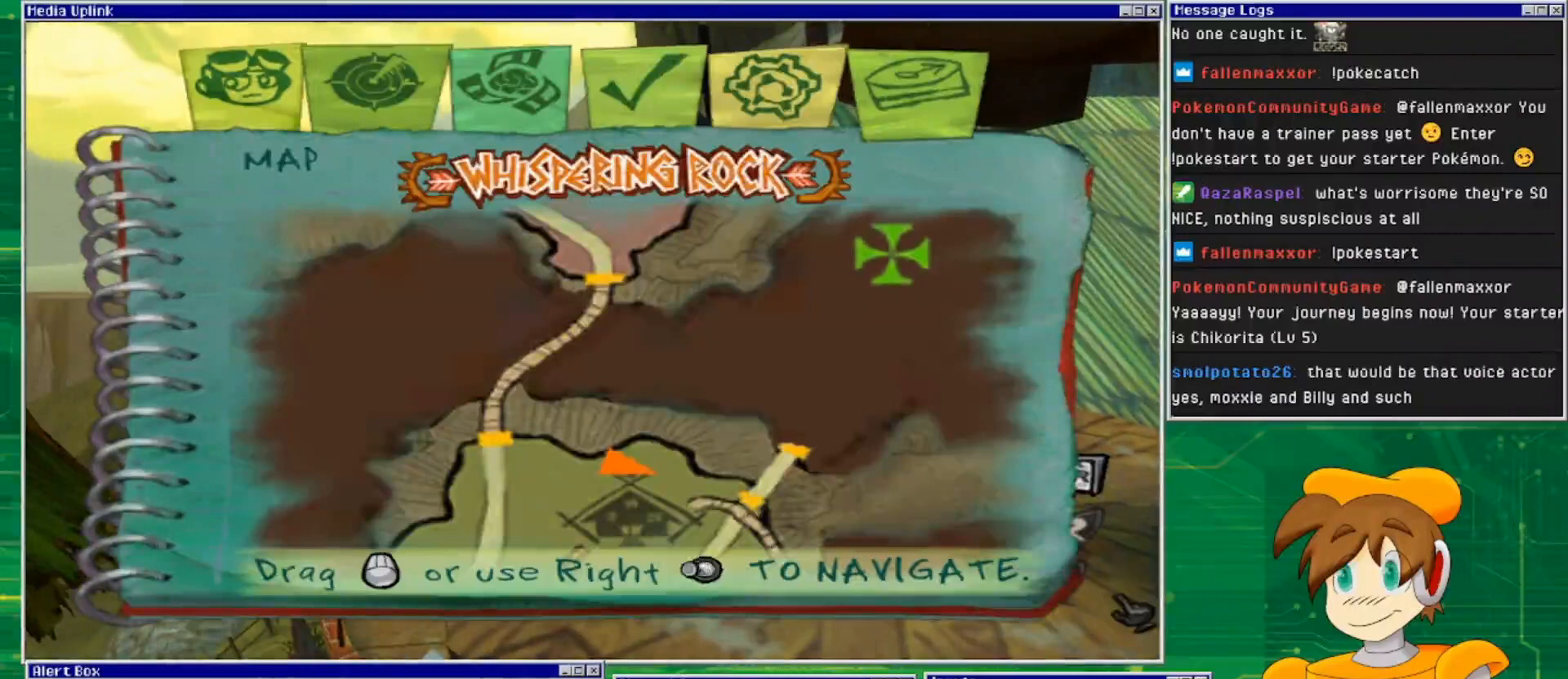
{"buttons": [], "left_stick": "center", "right_stick": "center", "events": []}
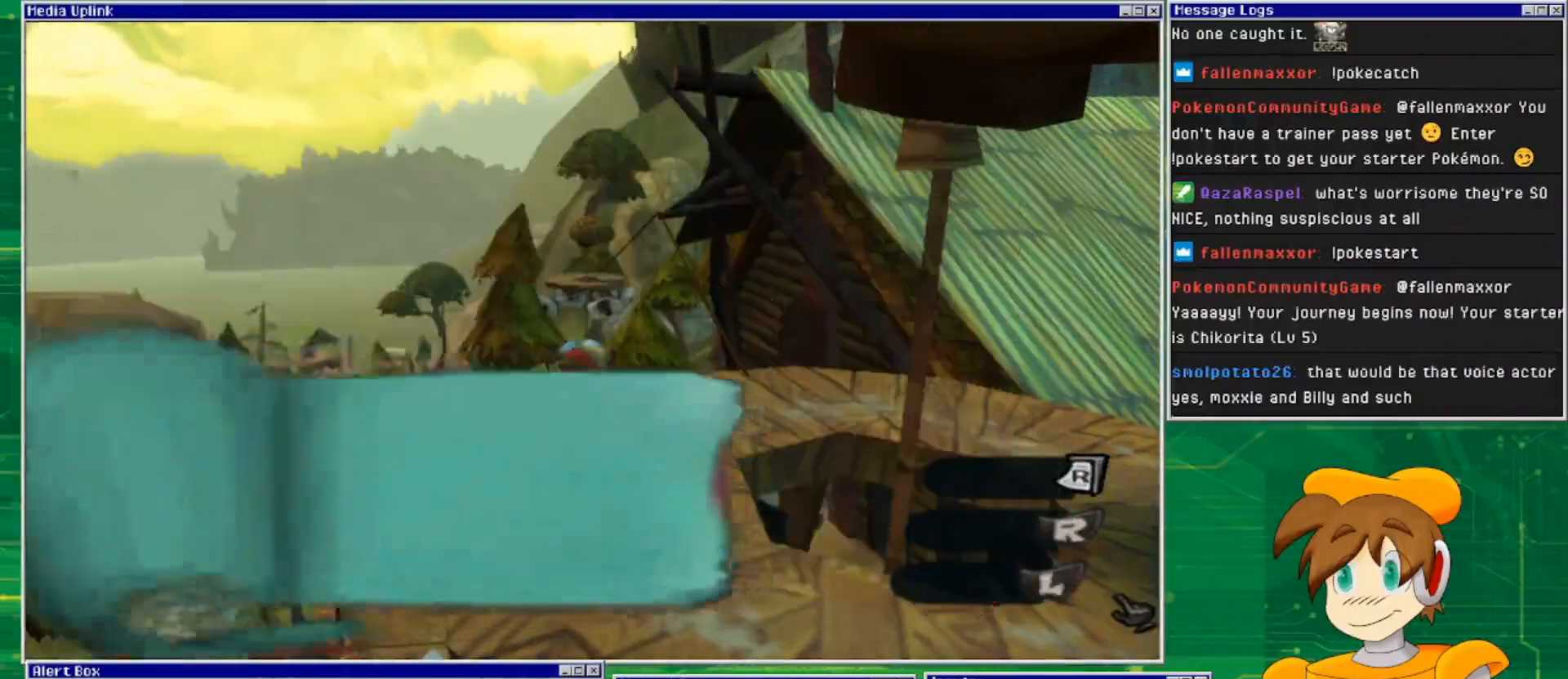
{"buttons": [], "left_stick": "center", "right_stick": "center", "events": [[267, "right_stick", "down"], [367, "right_stick", "center"]]}
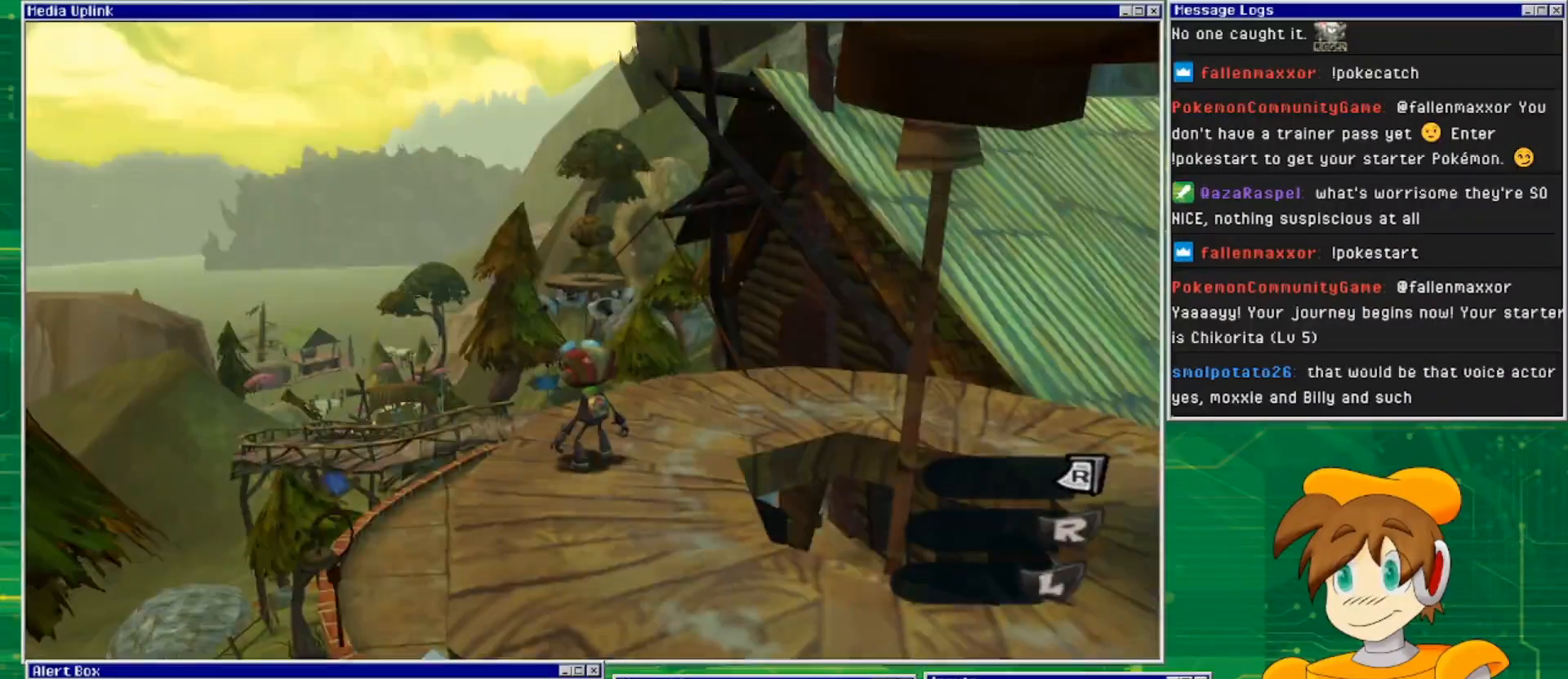
{"buttons": [], "left_stick": "up", "right_stick": "down", "events": [[33, "right_stick", "down-left"], [400, "right_stick", "down"], [433, "left_stick", "up"]]}
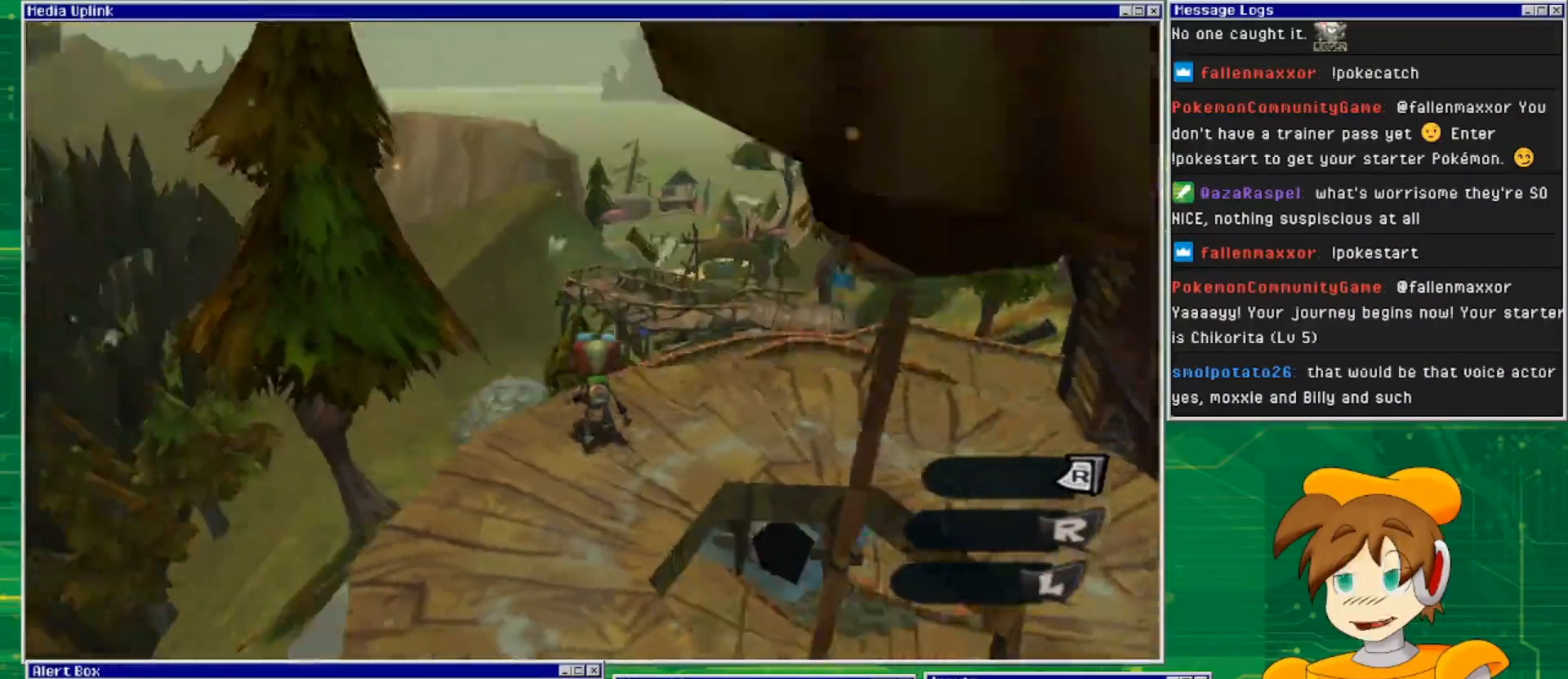
{"buttons": [], "left_stick": "up", "right_stick": "center", "events": [[67, "right_stick", "center"], [333, "CROSS", "down"], [467, "CROSS", "up"]]}
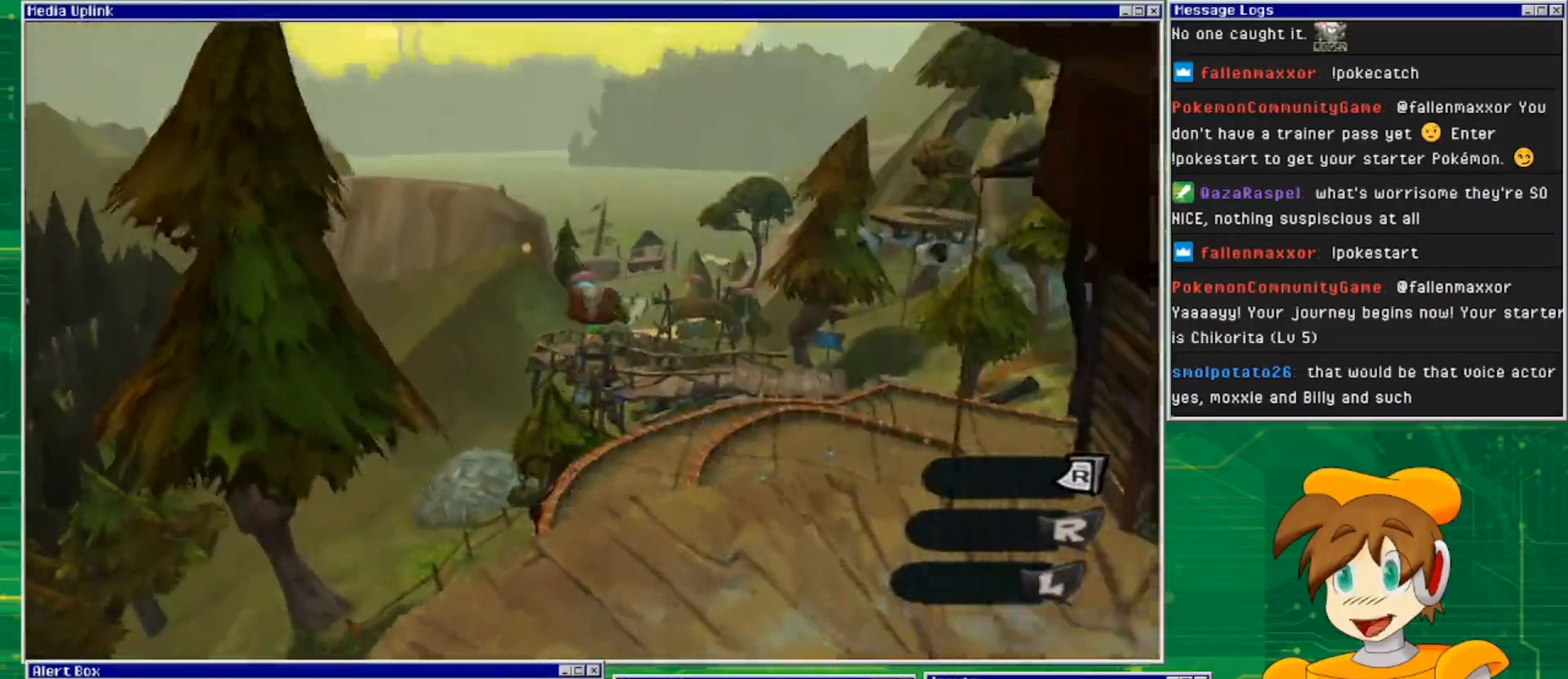
{"buttons": [], "left_stick": "up-right", "right_stick": "center", "events": [[67, "left_stick", "up-right"]]}
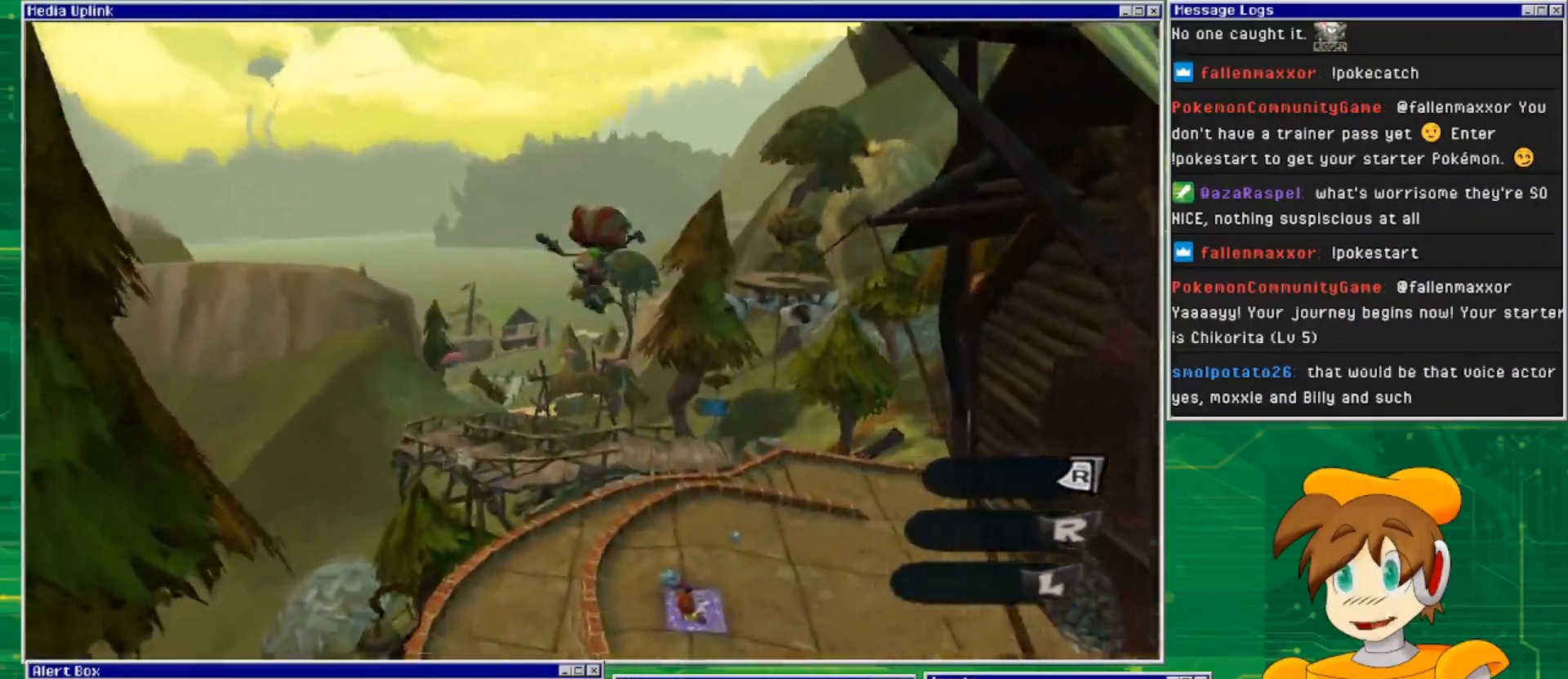
{"buttons": [], "left_stick": "up", "right_stick": "center", "events": [[100, "right_stick", "down-right"], [300, "right_stick", "center"], [367, "left_stick", "up"]]}
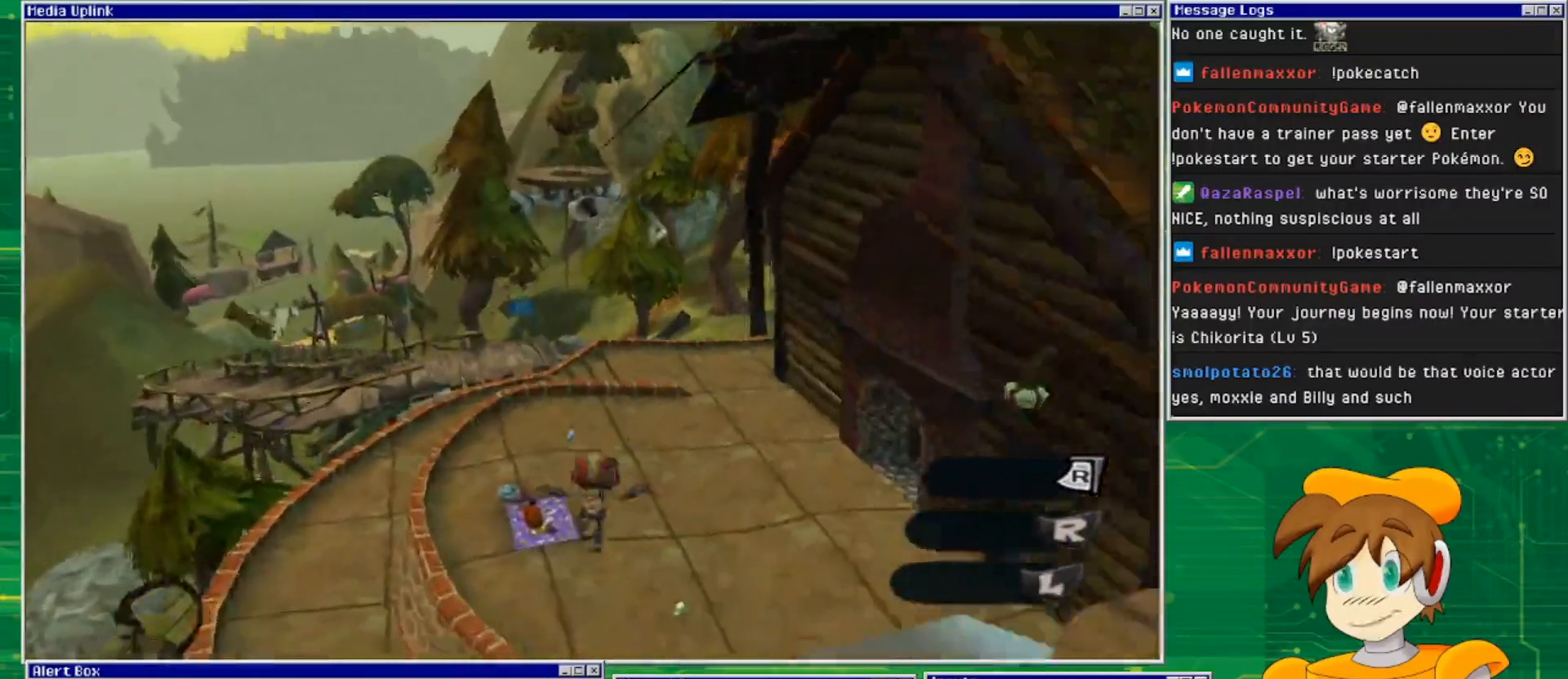
{"buttons": [], "left_stick": "up", "right_stick": "center", "events": [[200, "CROSS", "down"], [333, "CROSS", "up"]]}
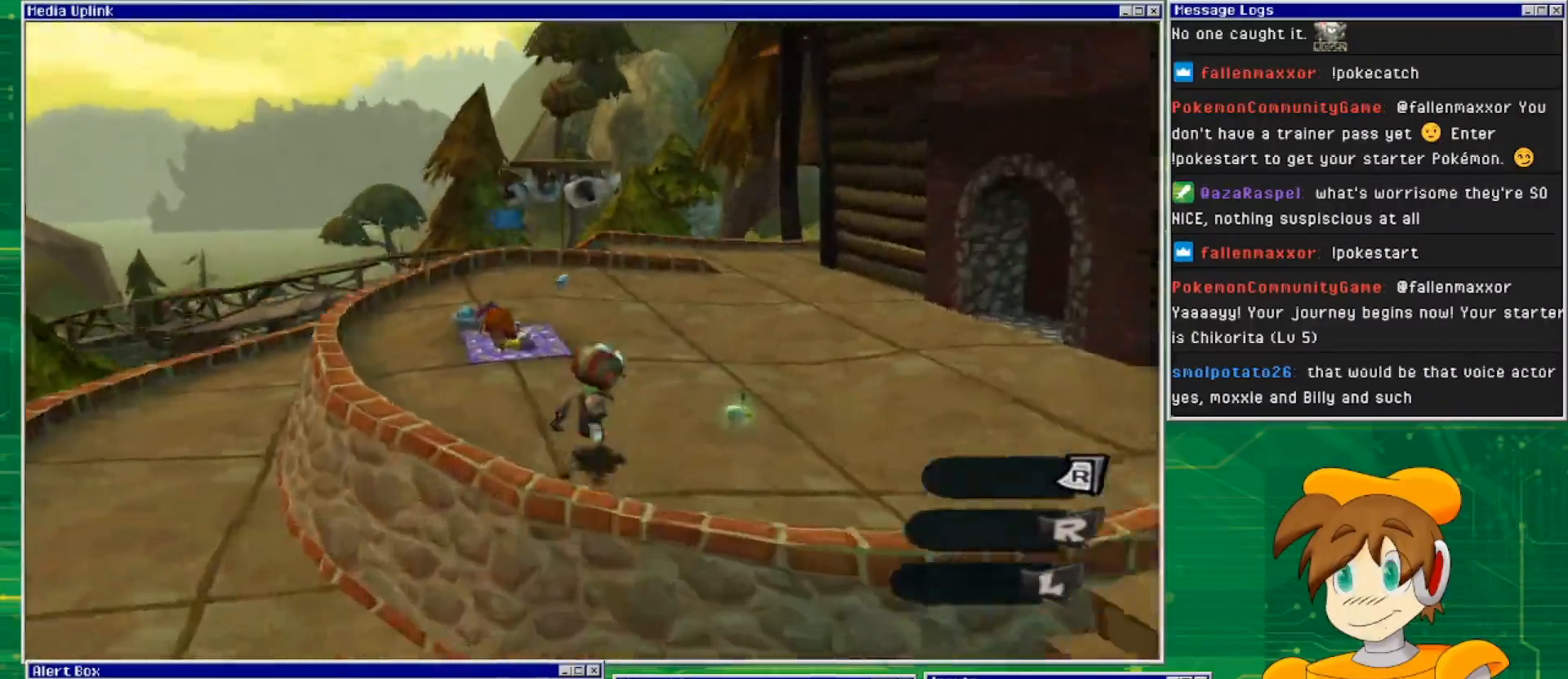
{"buttons": [], "left_stick": "up", "right_stick": "center", "events": [[233, "left_stick", "center"], [367, "left_stick", "up"]]}
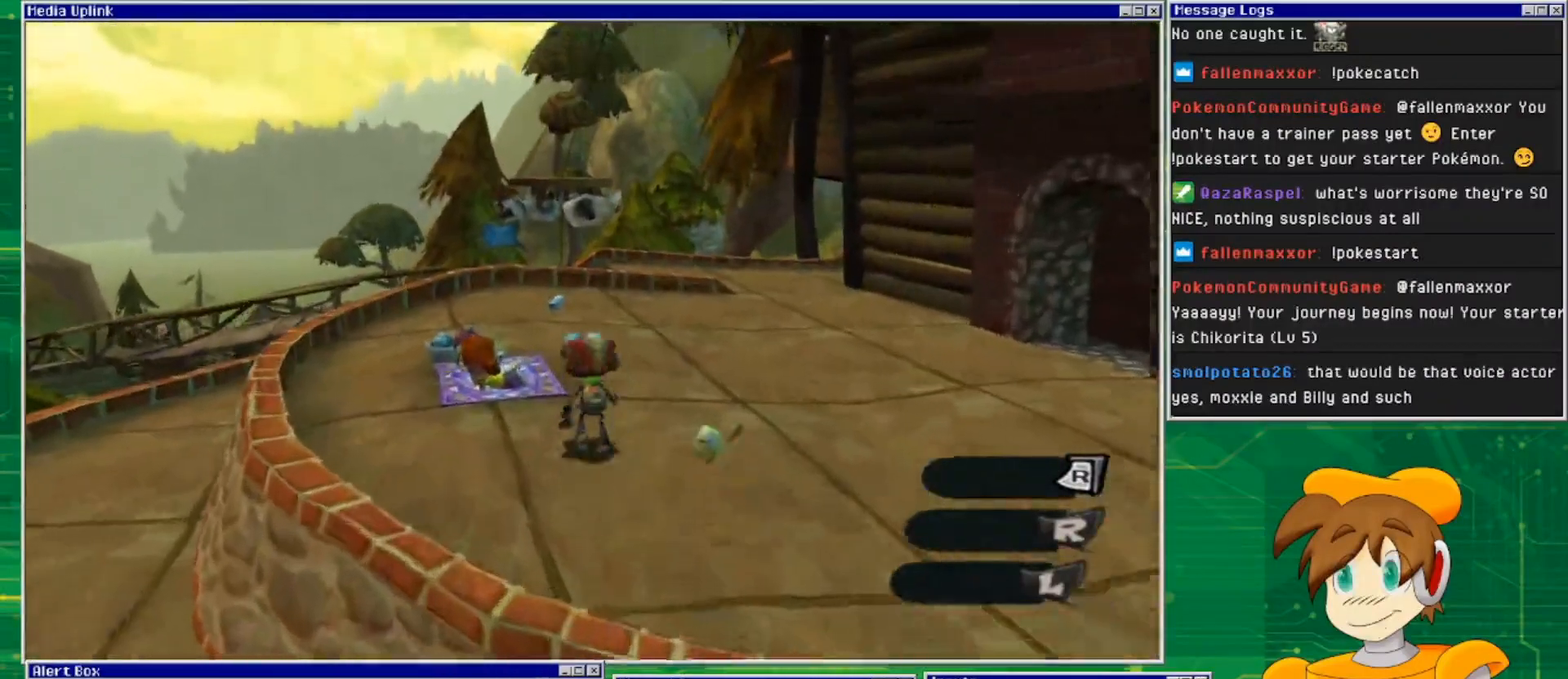
{"buttons": [], "left_stick": "center", "right_stick": "center", "events": [[67, "left_stick", "up-left"], [333, "left_stick", "center"]]}
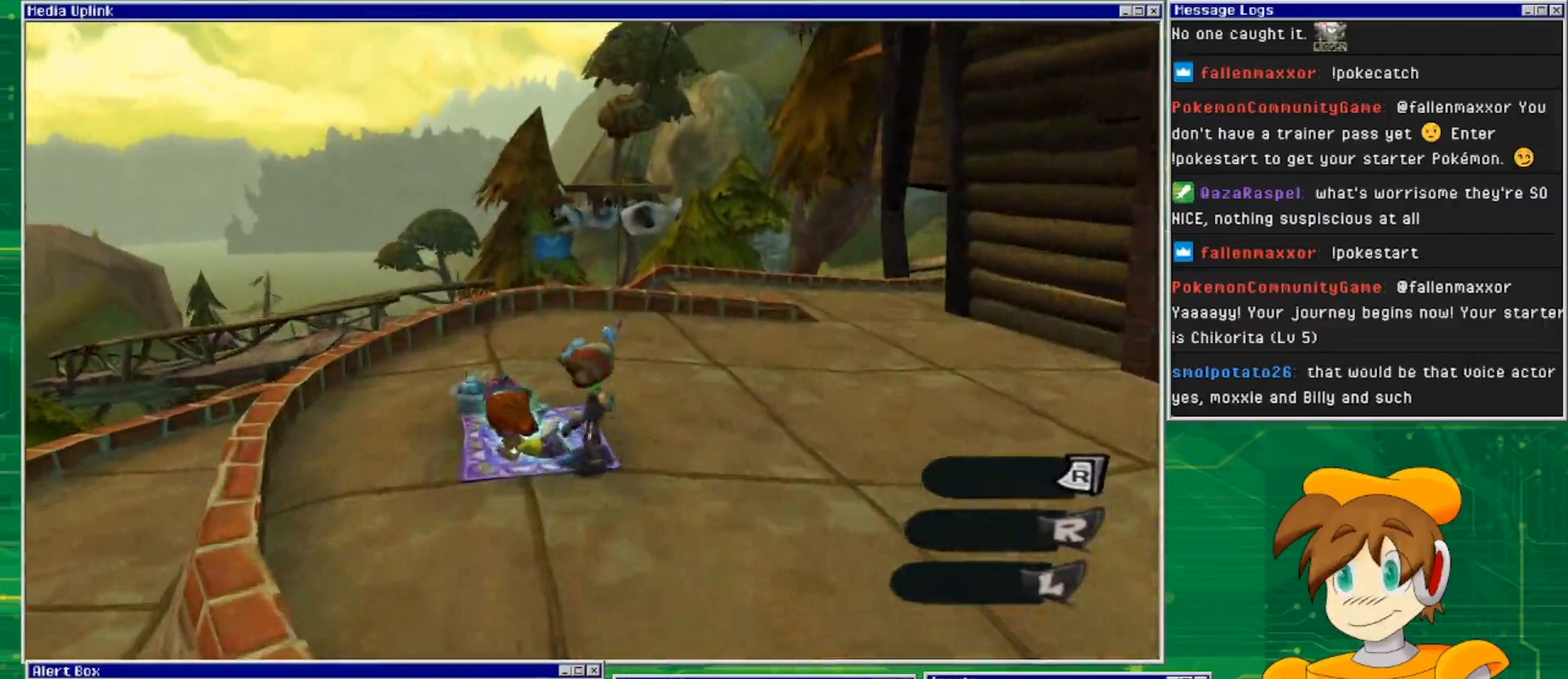
{"buttons": [], "left_stick": "center", "right_stick": "center", "events": [[200, "TRIANGLE", "down"], [333, "TRIANGLE", "up"]]}